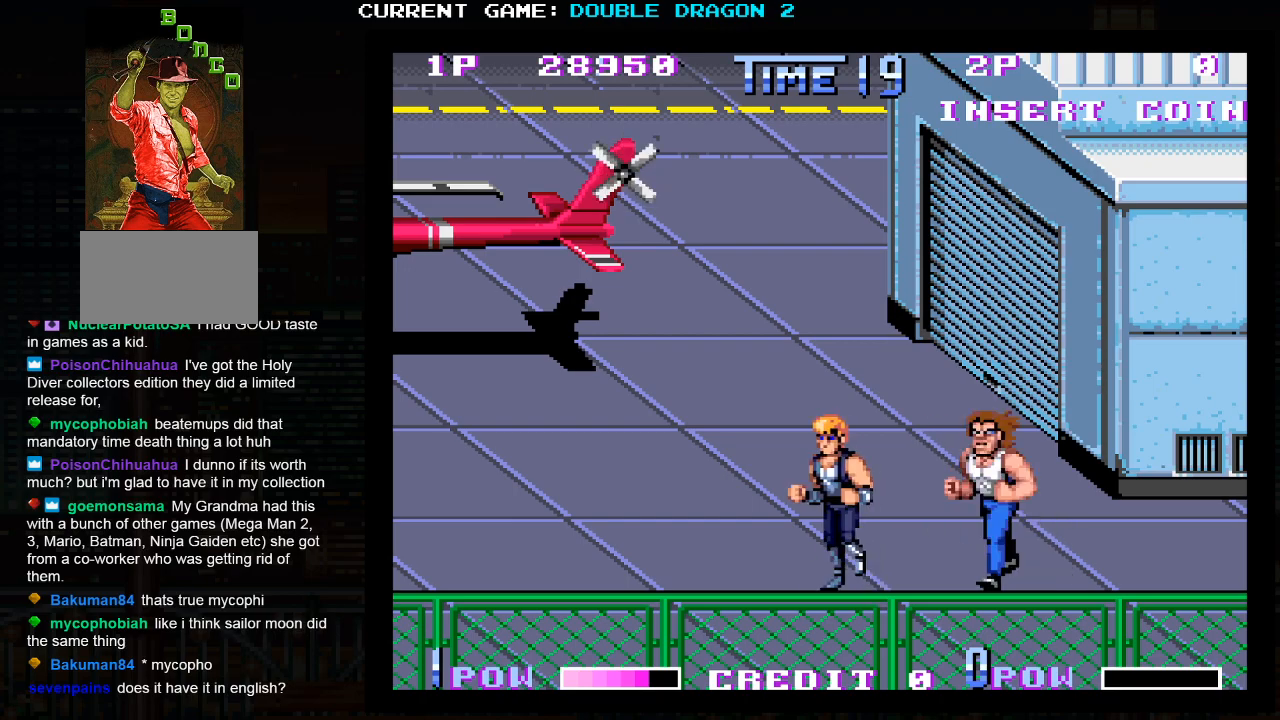
Gameplay with a controller (arcade stick); each line is a JSON object with the inputs held at the frame after it (dt_ms = milliseconds from this image to that frame). "events" lists button and stick changes between this image and that frame as [ms after this image, input, new state], when the widget could be followed in between. Not read: L3 R3 left_stick.
{"dt_ms": 1000, "buttons": []}
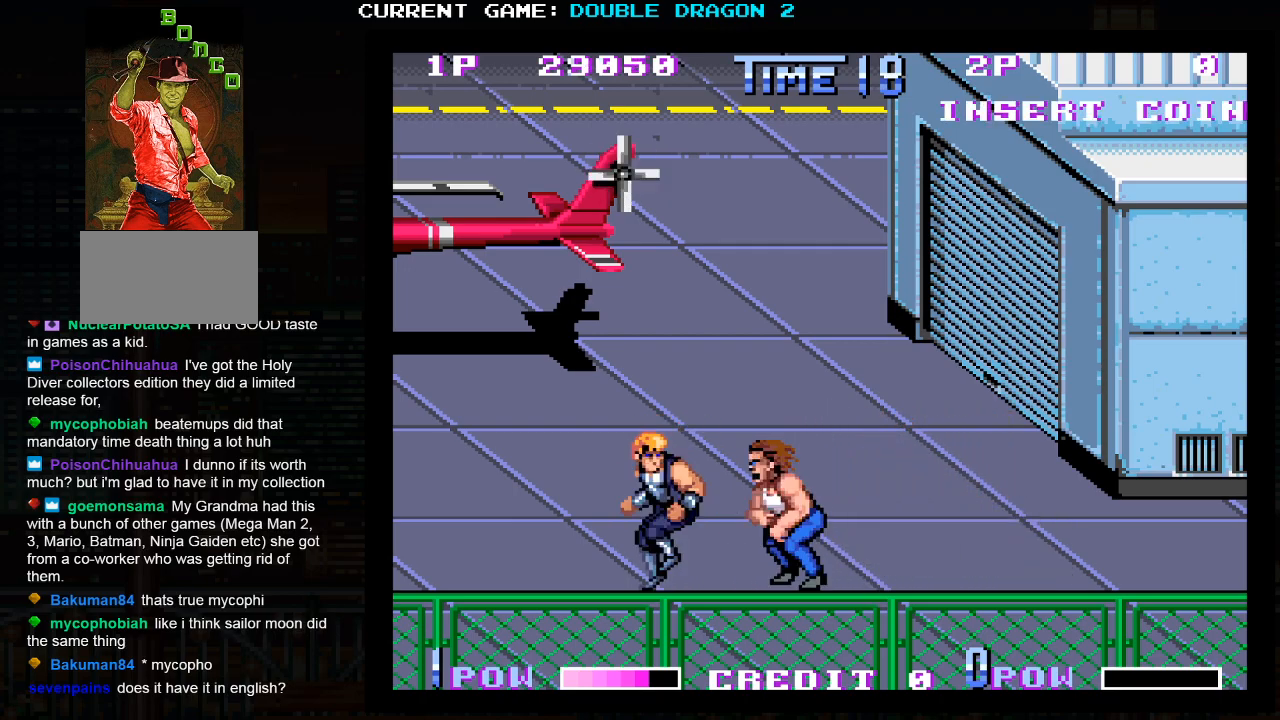
{"dt_ms": 500, "buttons": [], "events": [[350, "TRIANGLE", "down"], [450, "TRIANGLE", "up"]]}
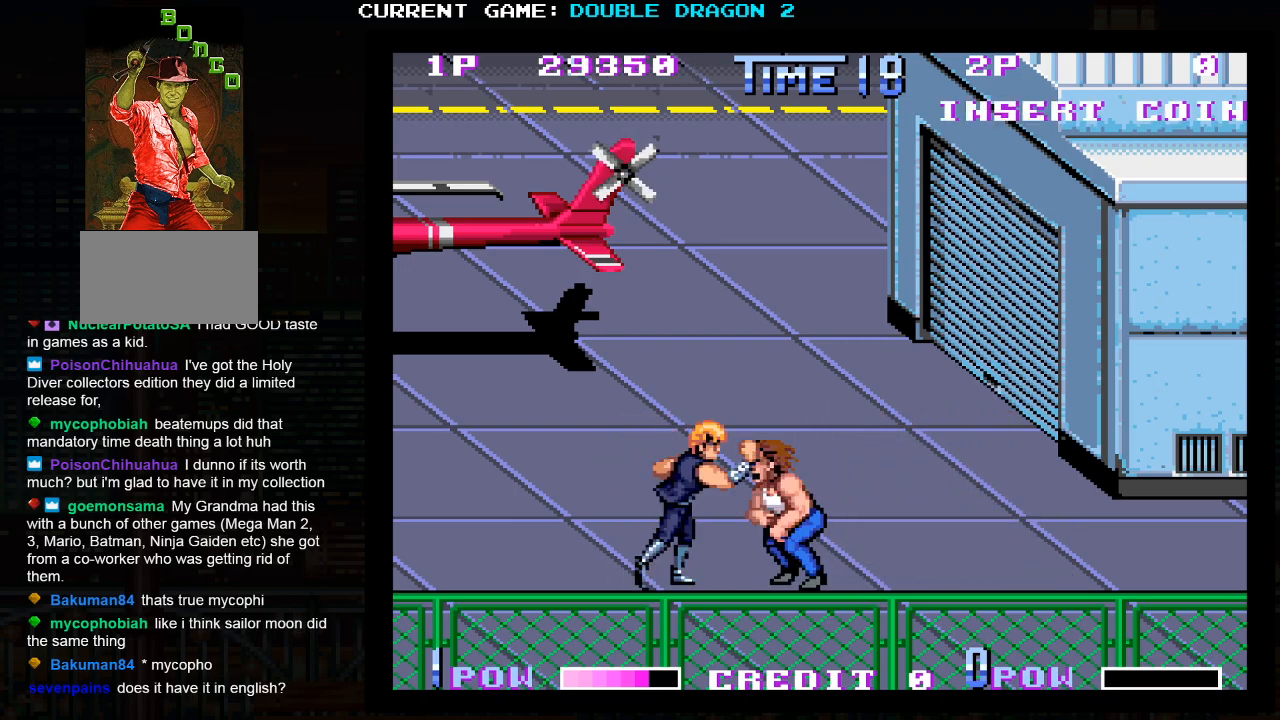
{"dt_ms": 500, "buttons": [], "events": []}
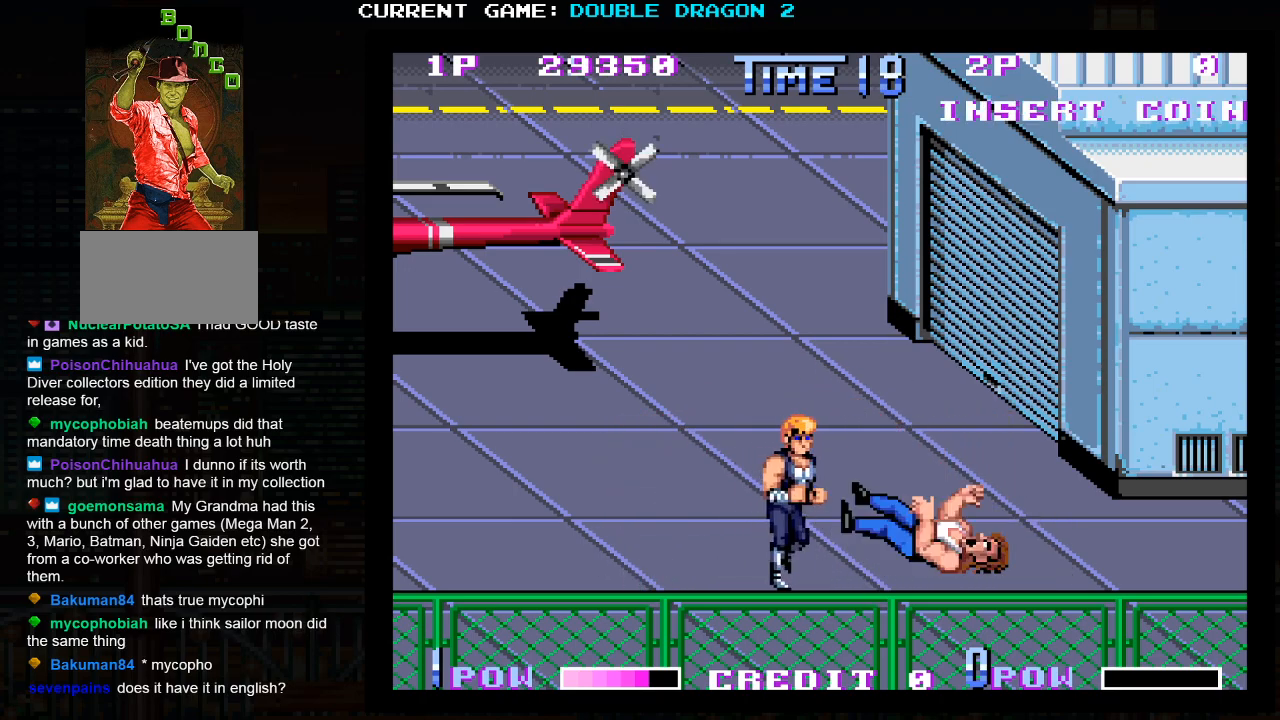
{"dt_ms": 500, "buttons": ["CROSS", "TRIANGLE", "R2"], "events": [[483, "CROSS", "down"], [483, "TRIANGLE", "down"], [500, "R2", "down"]]}